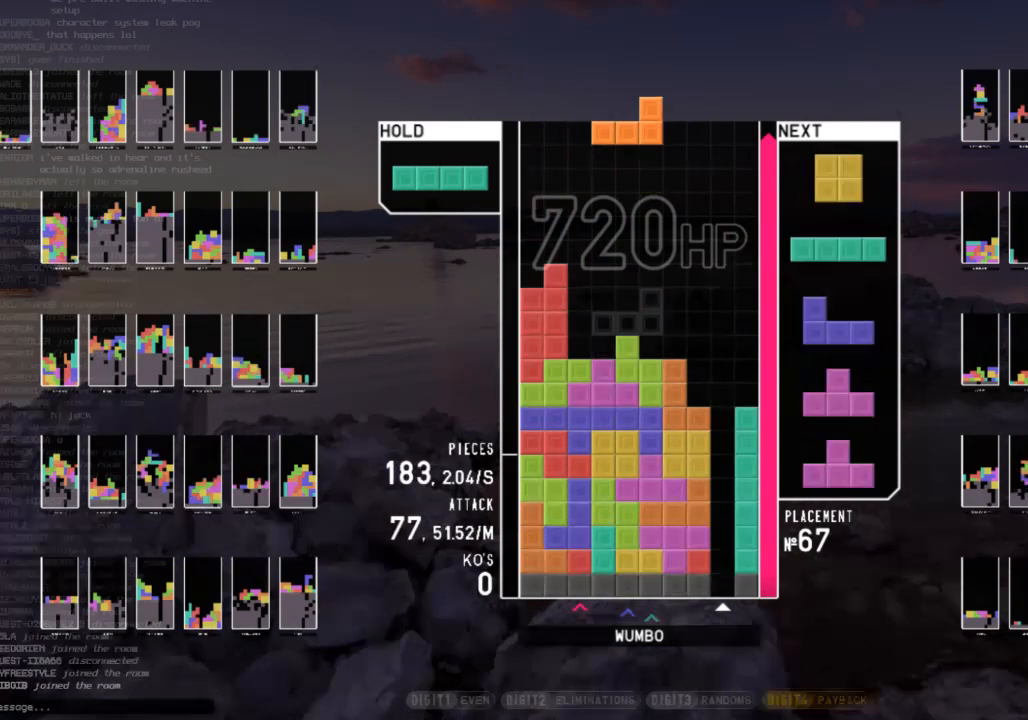
Gameplay with keyboard; each line is a JSON object with the keys held at the frame after it. "events" lists presses ("down") and releases ("up") of "c", "down", "left", "right", "shift", "up", "x" and "z" between this image and that frame as [ms after this image, input, new state], when the widget could be followed in between. No other keys are recorded. Mouse input is not recorded.
{"keys": ["down", "left"], "events": [[33, "x", "down"], [100, "left", "down"], [133, "left", "up"], [167, "x", "up"], [233, "left", "down"], [267, "down", "down"], [333, "left", "up"], [367, "down", "up"], [467, "left", "down"], [500, "down", "down"]]}
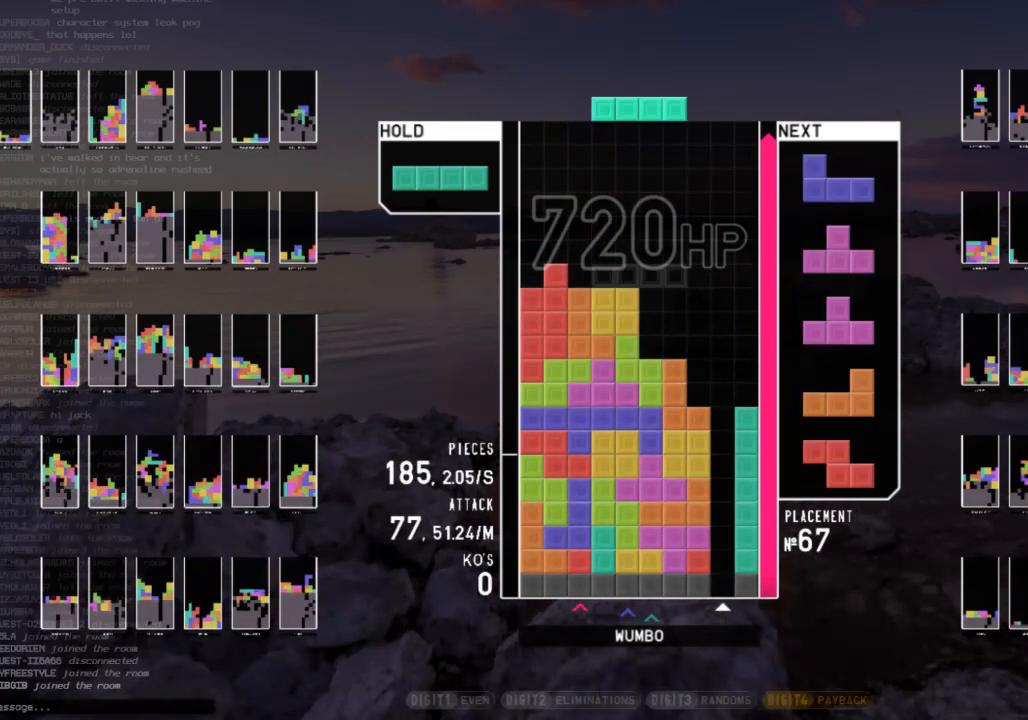
{"keys": [], "events": [[100, "down", "up"], [100, "z", "down"], [200, "left", "up"], [233, "down", "down"], [233, "z", "up"], [333, "down", "up"], [400, "shift", "down"], [433, "right", "down"], [467, "right", "up"], [467, "shift", "up"]]}
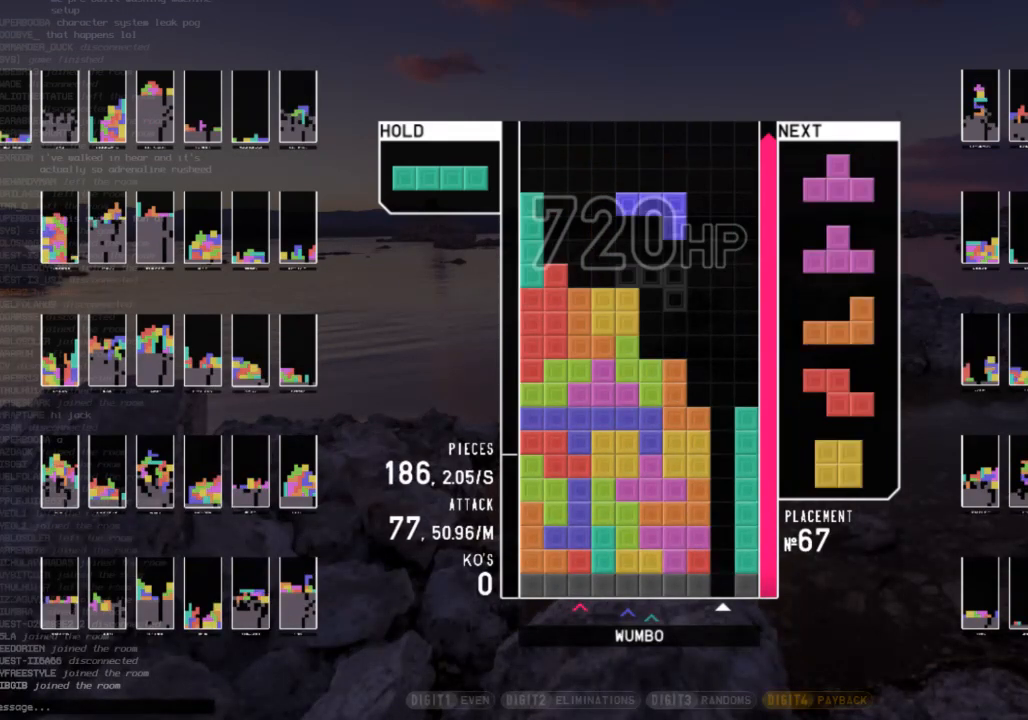
{"keys": [], "events": [[133, "right", "down"], [167, "right", "up"]]}
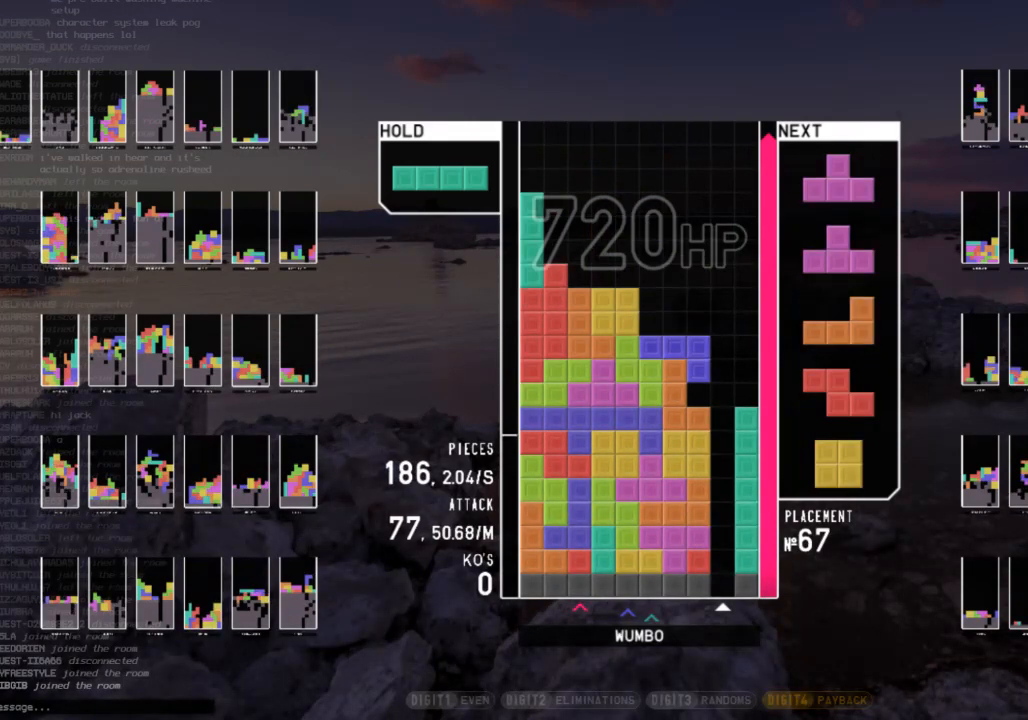
{"keys": ["right", "up"], "events": [[33, "down", "down"], [167, "down", "up"], [267, "right", "down"], [367, "z", "down"], [467, "up", "down"], [500, "z", "up"]]}
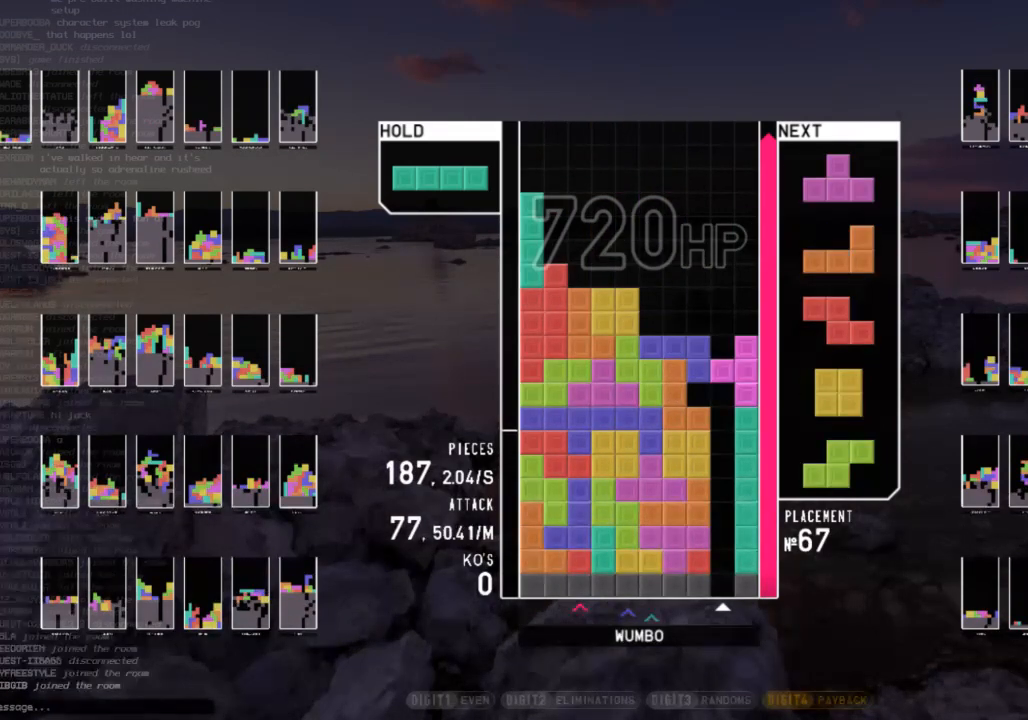
{"keys": [], "events": [[67, "right", "up"], [167, "z", "down"], [200, "up", "up"], [333, "down", "down"], [367, "z", "up"], [467, "down", "up"]]}
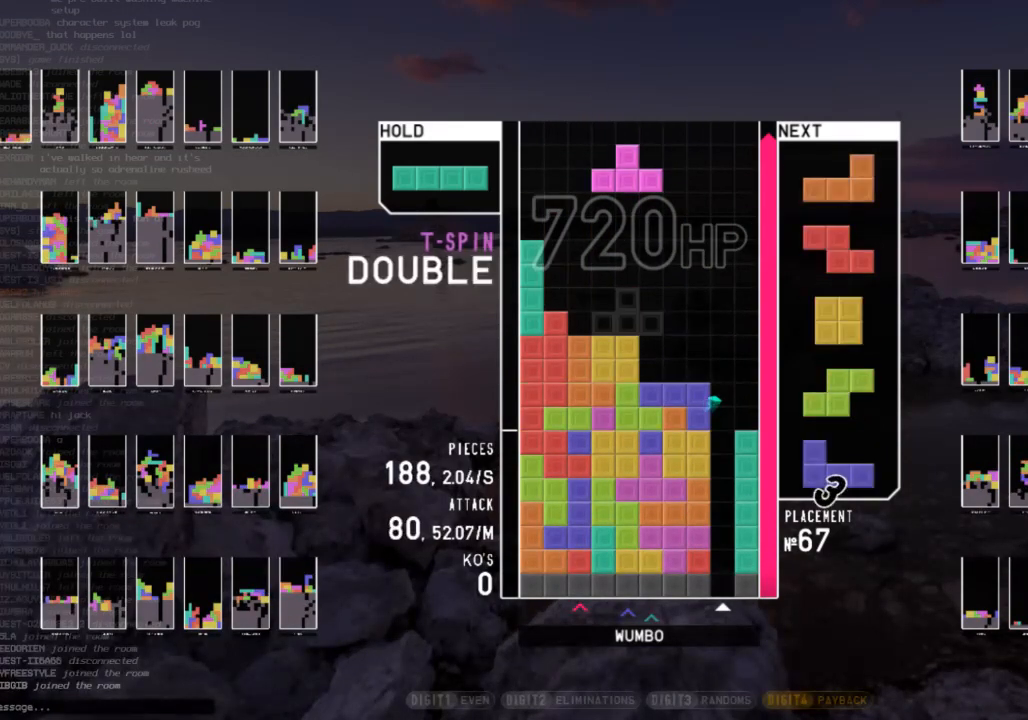
{"keys": [], "events": [[33, "right", "down"], [133, "right", "up"], [200, "right", "down"], [300, "right", "up"], [400, "down", "down"], [433, "down", "up"]]}
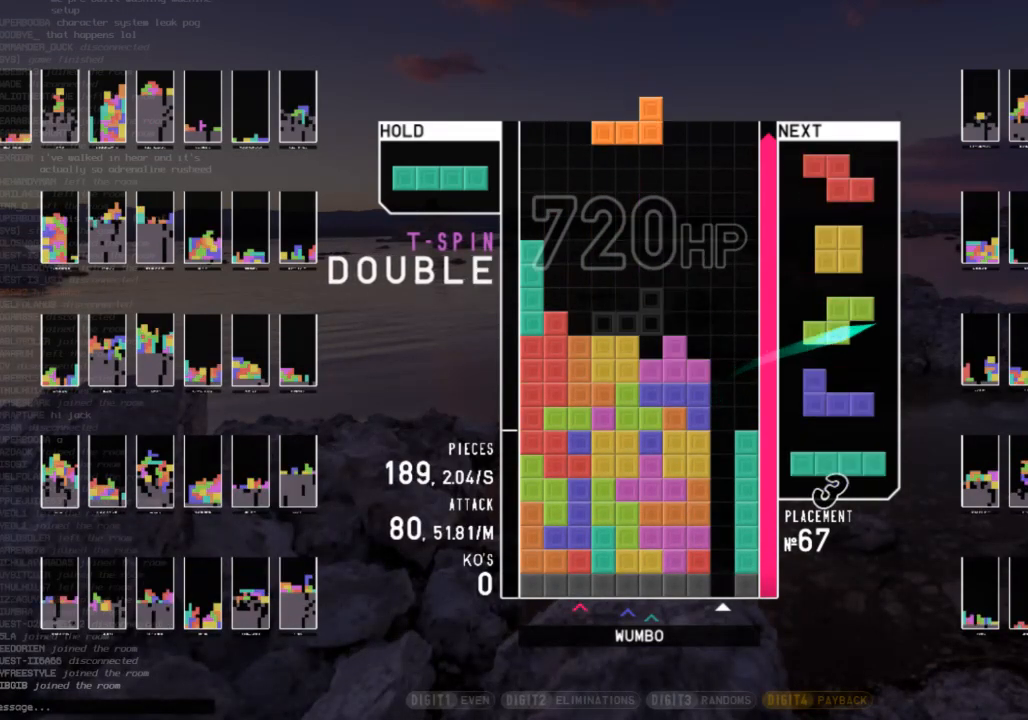
{"keys": ["down"], "events": [[33, "left", "down"], [133, "down", "down"], [133, "left", "up"], [233, "down", "up"], [267, "x", "down"], [333, "right", "down"], [367, "right", "up"], [400, "x", "up"], [500, "down", "down"]]}
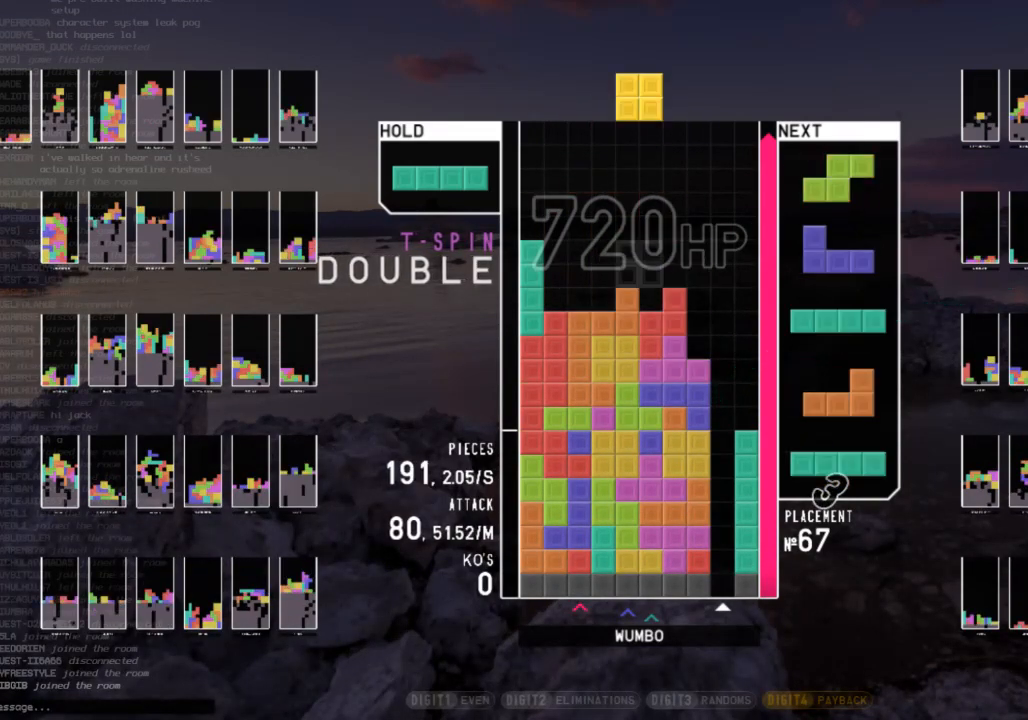
{"keys": ["x"], "events": [[100, "down", "up"], [200, "left", "down"], [233, "left", "up"], [333, "left", "down"], [367, "down", "down"], [433, "left", "up"], [467, "down", "up"], [467, "x", "down"]]}
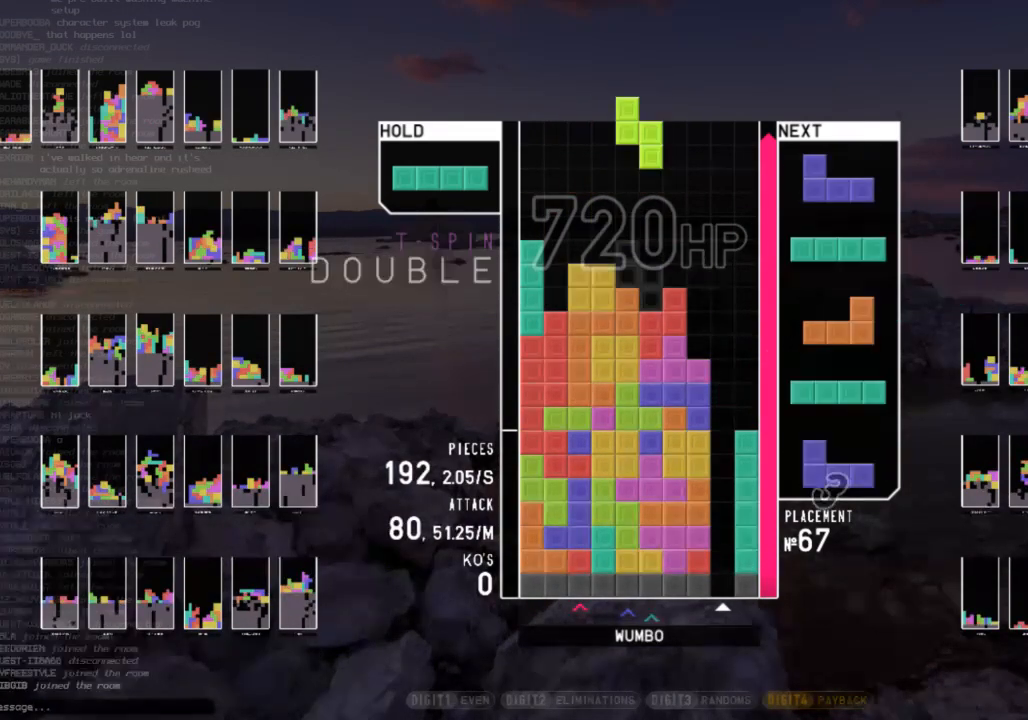
{"keys": ["x"], "events": [[67, "down", "down"], [133, "x", "up"], [167, "left", "down"], [200, "down", "up"], [300, "left", "up"], [400, "x", "down"]]}
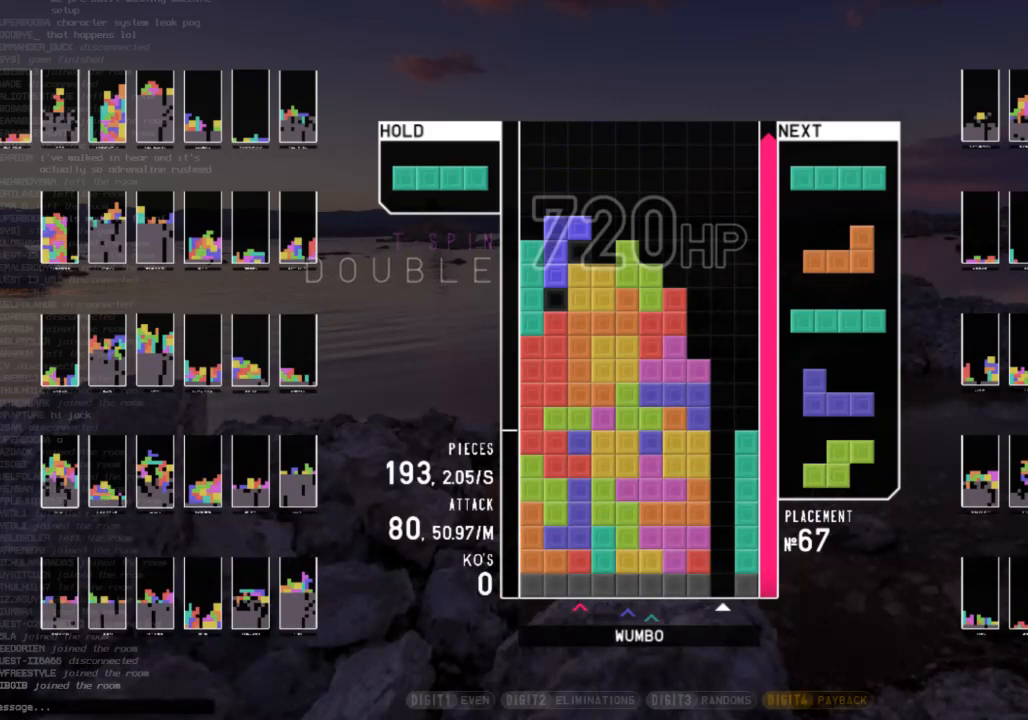
{"keys": [], "events": [[100, "down", "down"], [100, "x", "up"], [133, "right", "down"], [233, "down", "up"], [267, "x", "down"], [400, "right", "up"], [400, "x", "up"]]}
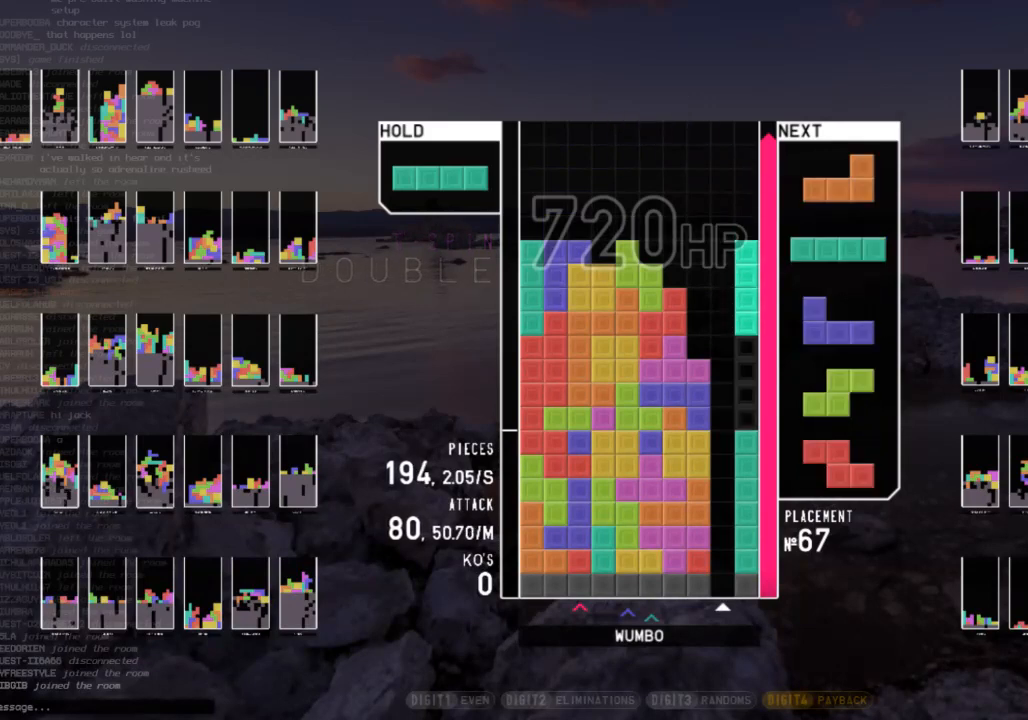
{"keys": [], "events": [[67, "down", "down"], [133, "right", "down"], [200, "down", "up"], [333, "x", "down"], [367, "right", "up"], [433, "left", "down"], [467, "left", "up"], [467, "x", "up"]]}
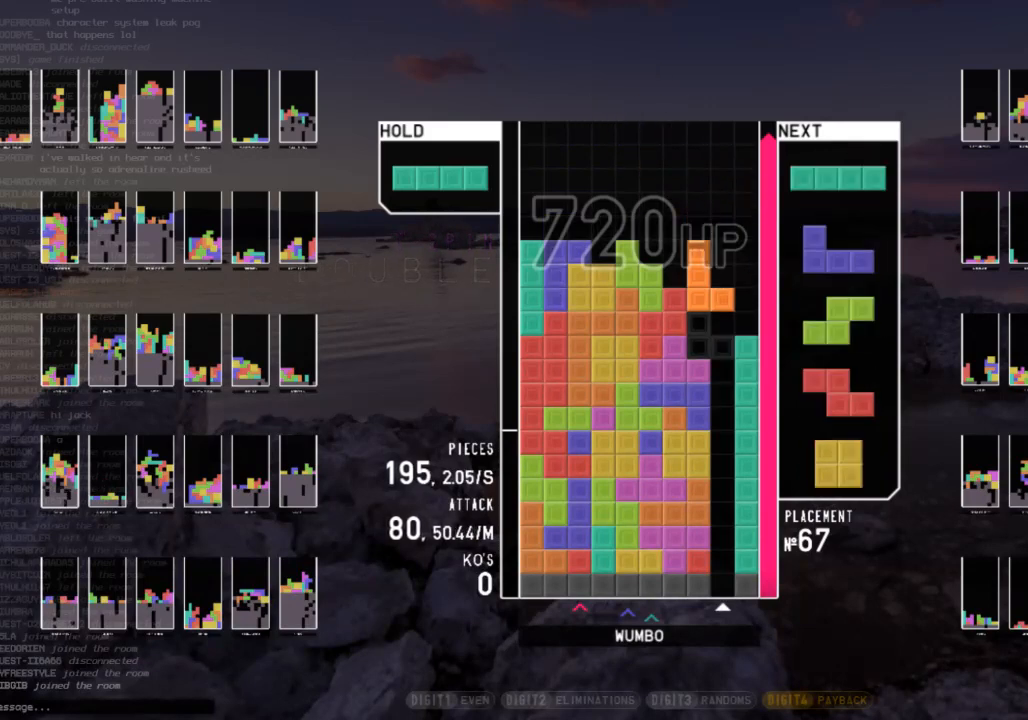
{"keys": [], "events": []}
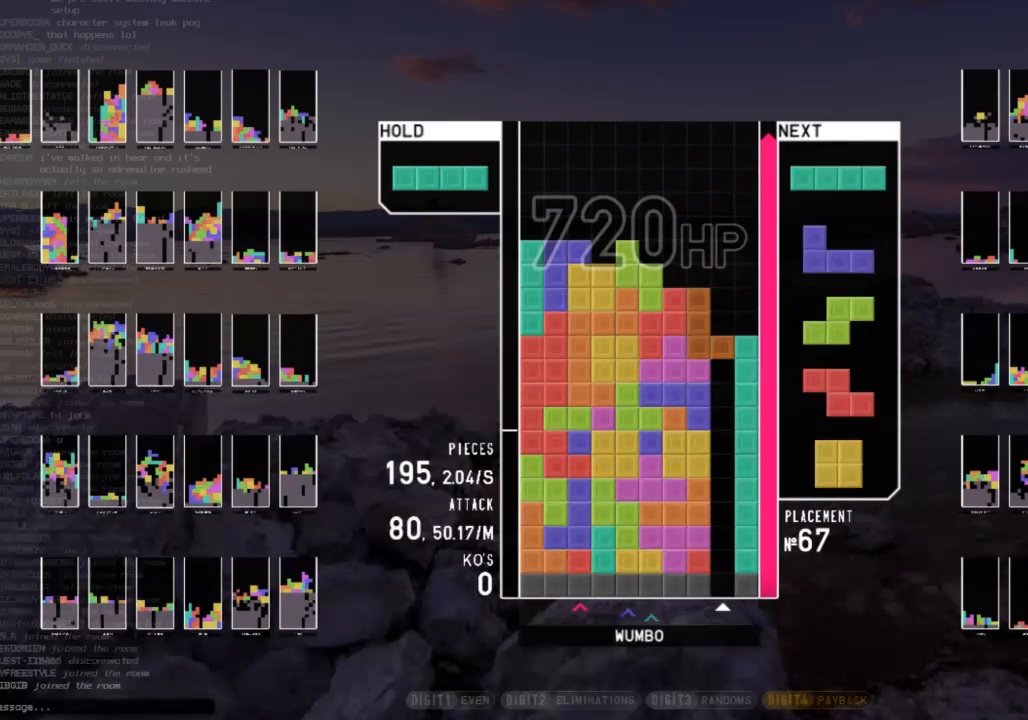
{"keys": [], "events": [[267, "right", "down"], [467, "right", "up"]]}
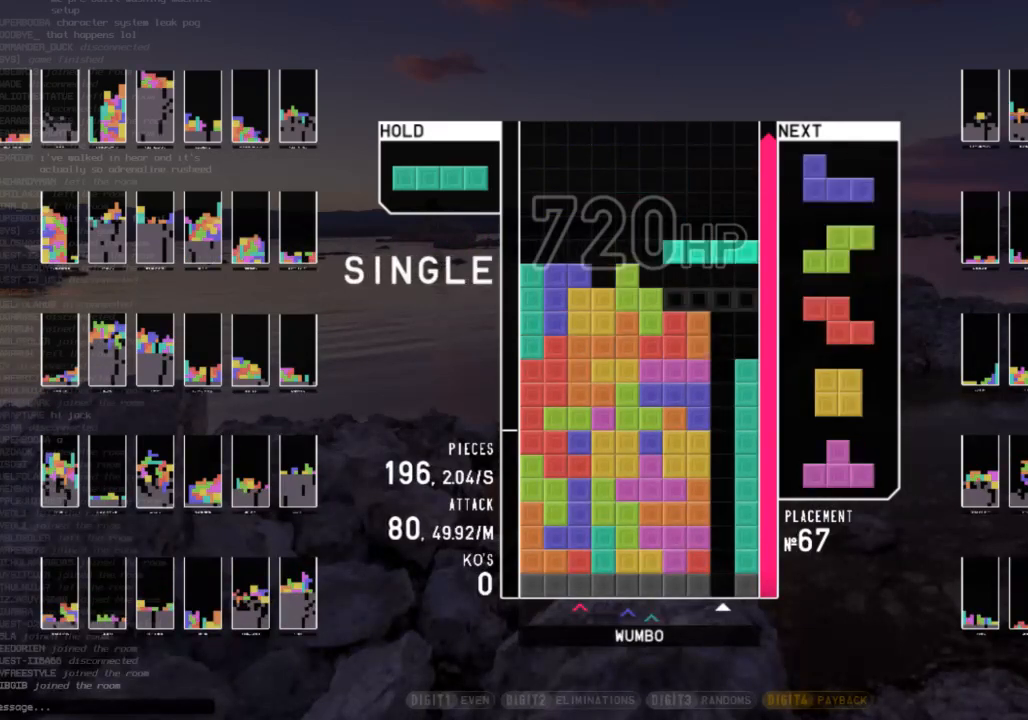
{"keys": [], "events": [[100, "x", "down"], [300, "x", "up"]]}
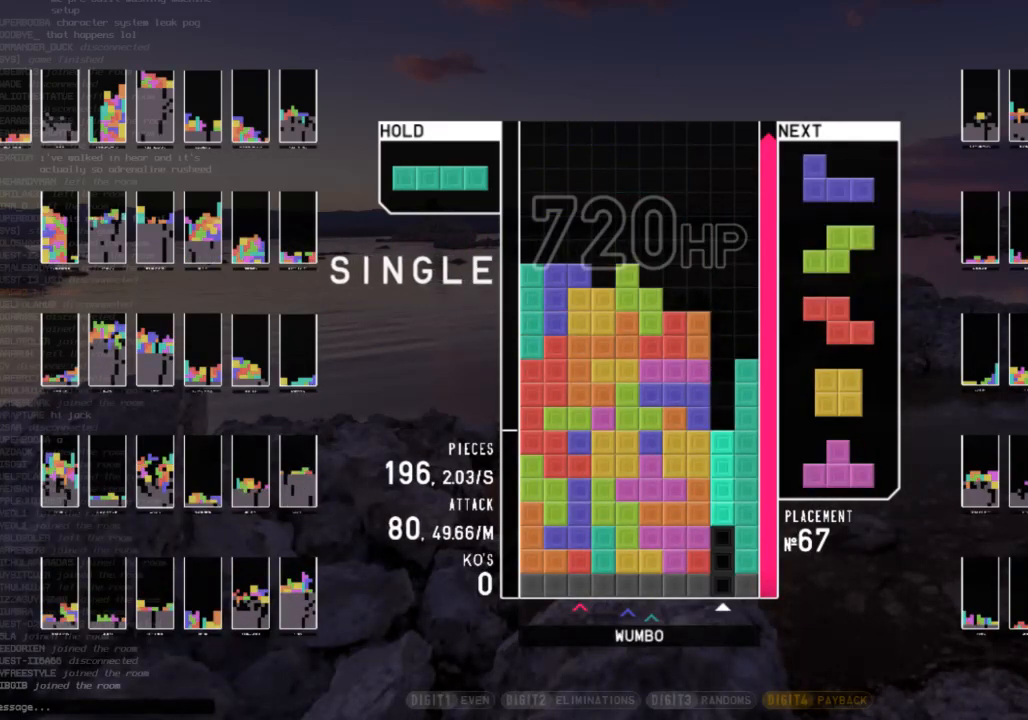
{"keys": [], "events": [[367, "shift", "down"], [500, "shift", "up"]]}
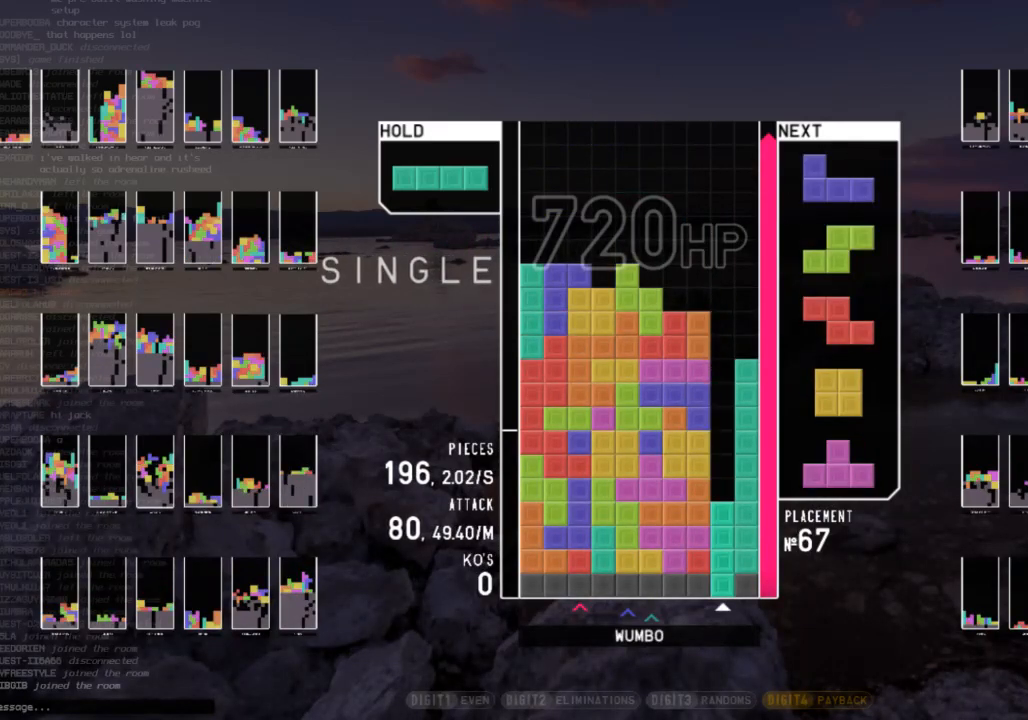
{"keys": [], "events": [[133, "shift", "down"], [267, "shift", "up"], [400, "shift", "down"], [500, "shift", "up"]]}
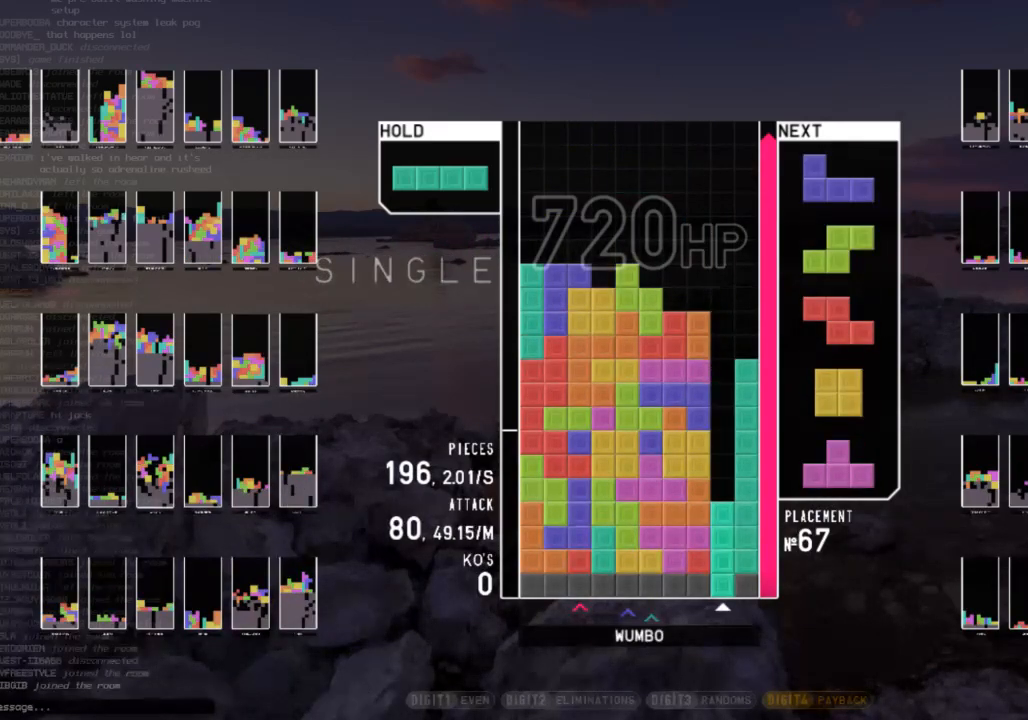
{"keys": [], "events": [[100, "shift", "down"], [200, "shift", "up"], [333, "shift", "down"], [433, "shift", "up"]]}
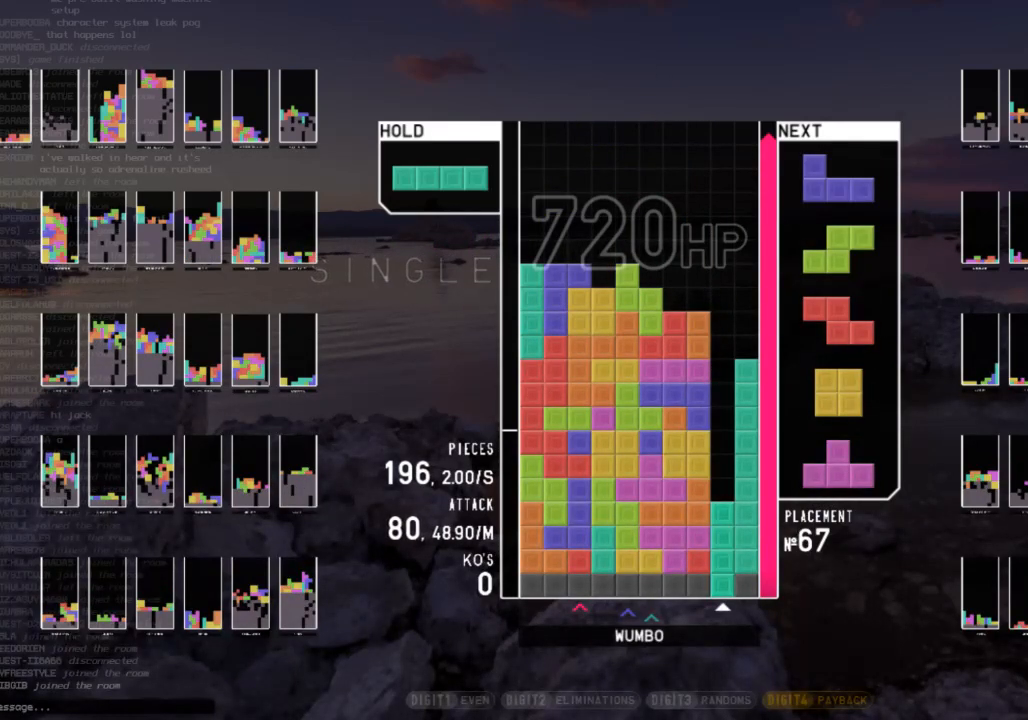
{"keys": ["x"], "events": [[33, "shift", "down"], [133, "c", "down"], [167, "shift", "up"], [267, "c", "up"], [267, "right", "down"], [500, "right", "up"], [500, "x", "down"]]}
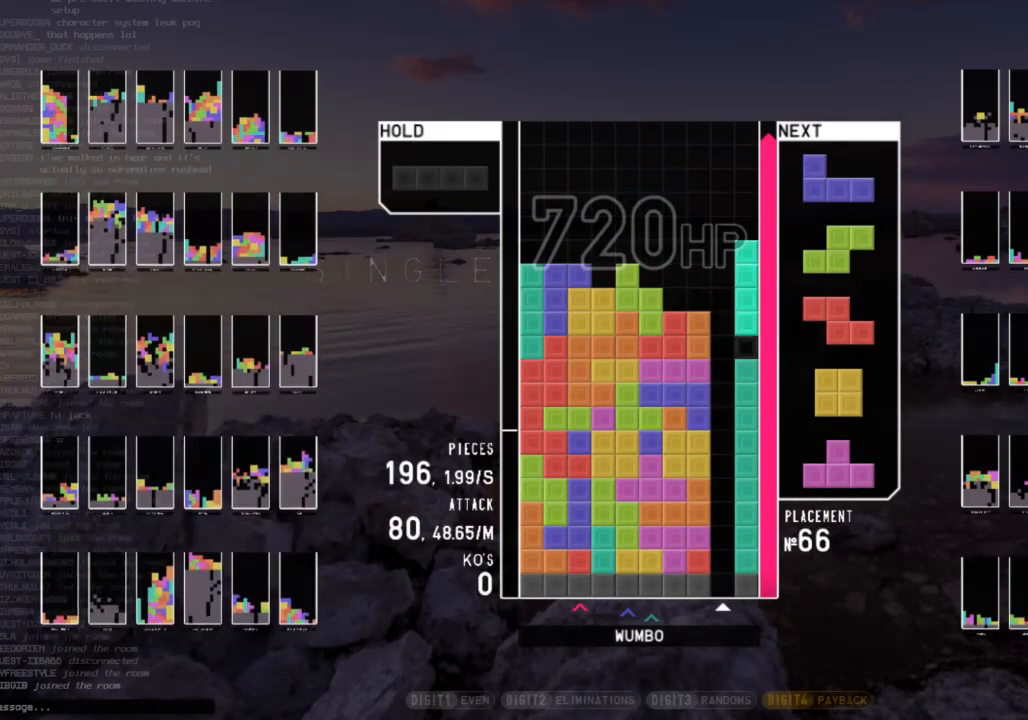
{"keys": [], "events": [[167, "x", "up"], [400, "left", "down"], [467, "left", "up"]]}
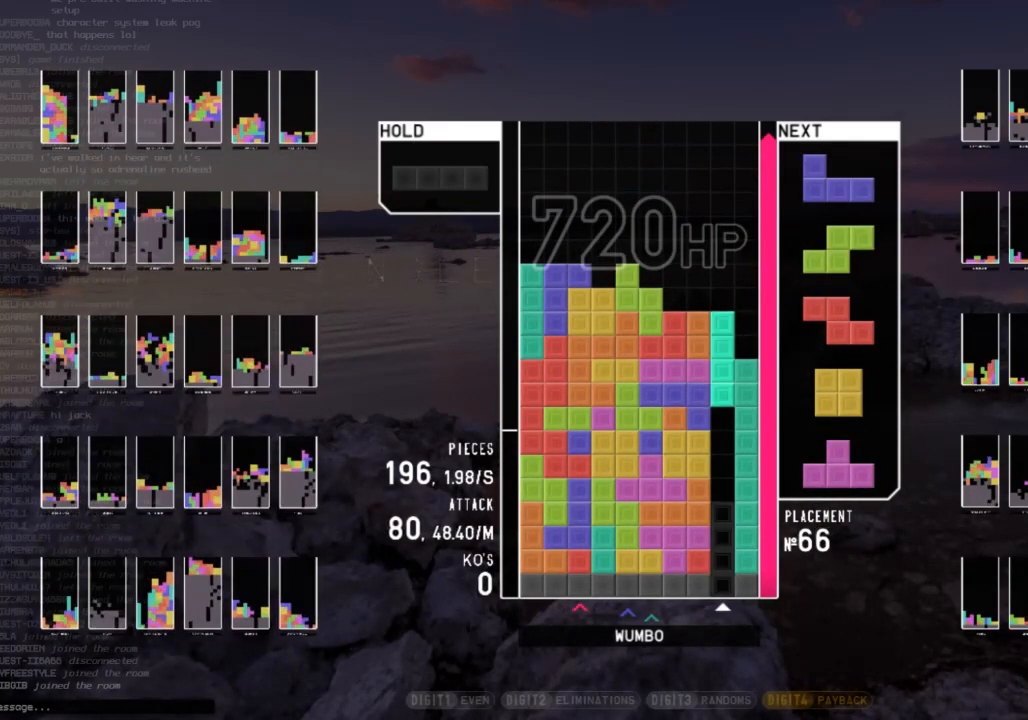
{"keys": ["shift"], "events": [[200, "shift", "down"], [300, "shift", "up"], [433, "shift", "down"]]}
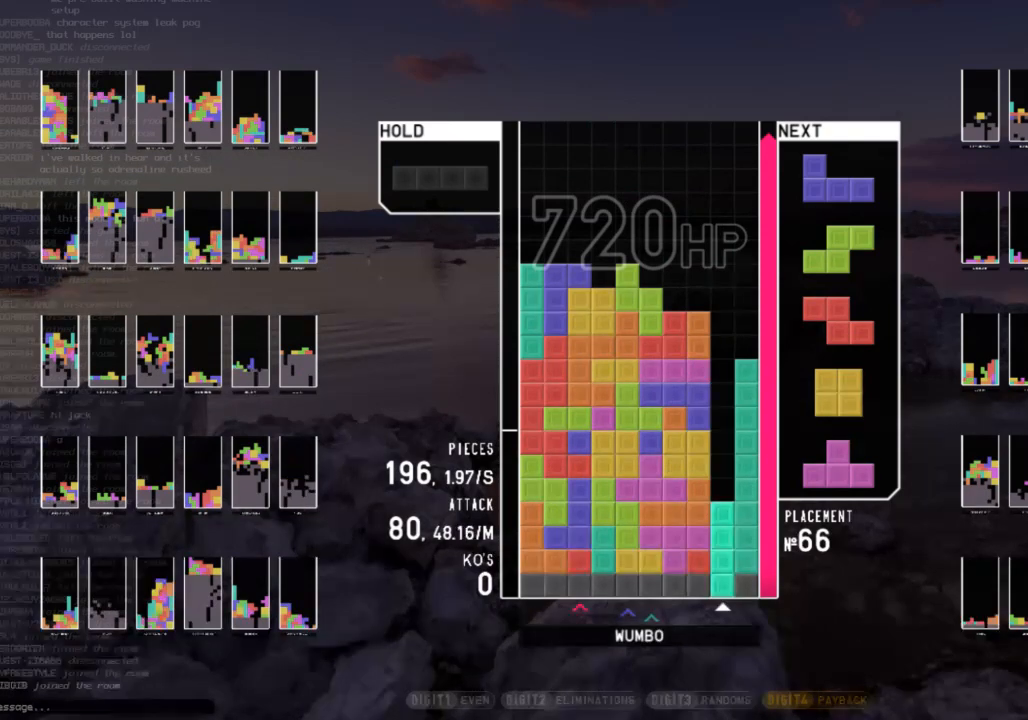
{"keys": [], "events": [[33, "shift", "up"], [167, "shift", "down"], [267, "shift", "up"], [400, "shift", "down"], [500, "shift", "up"]]}
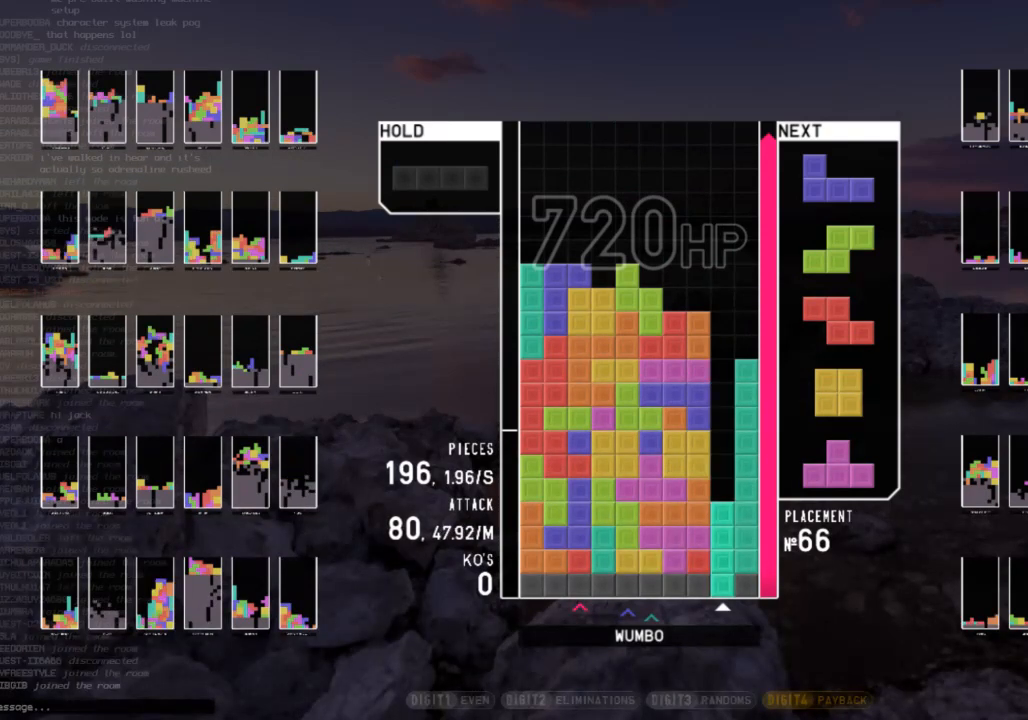
{"keys": ["shift"], "events": [[133, "shift", "down"], [233, "shift", "up"], [367, "shift", "down"]]}
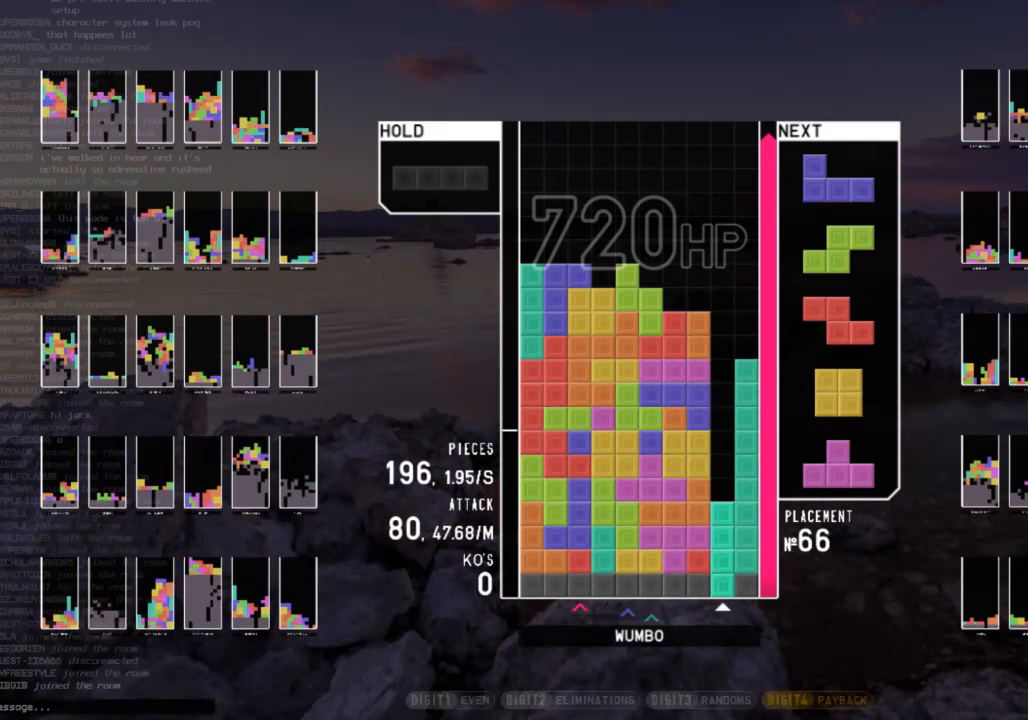
{"keys": ["right"], "events": [[67, "shift", "up"], [400, "right", "down"]]}
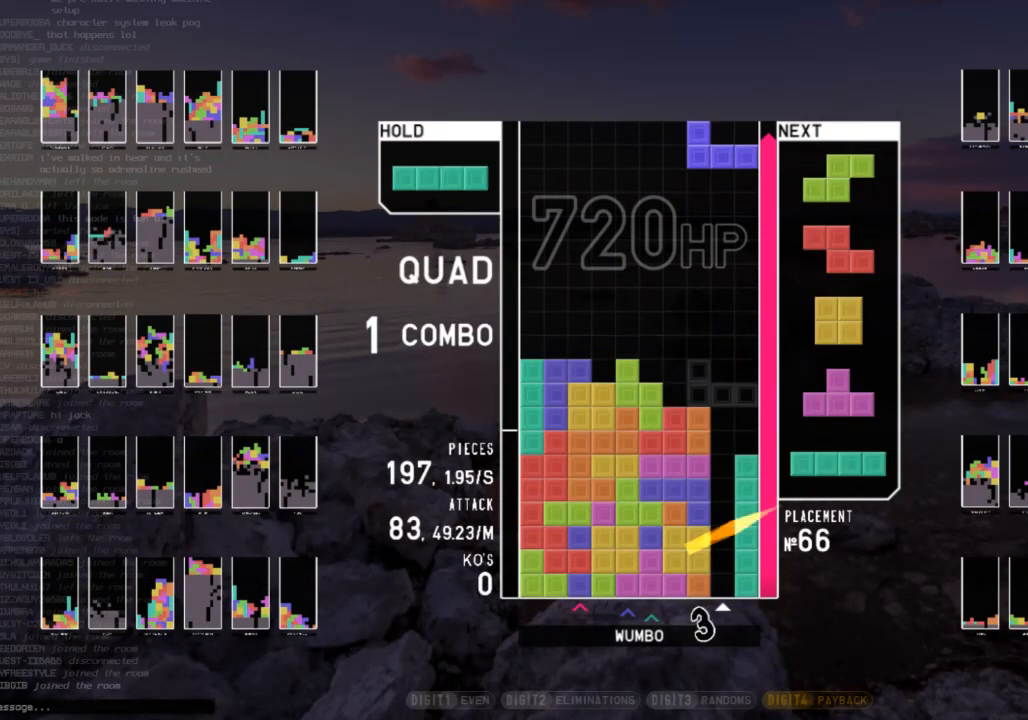
{"keys": [], "events": [[133, "right", "up"], [133, "z", "down"], [167, "down", "down"], [200, "z", "up"], [267, "down", "up"]]}
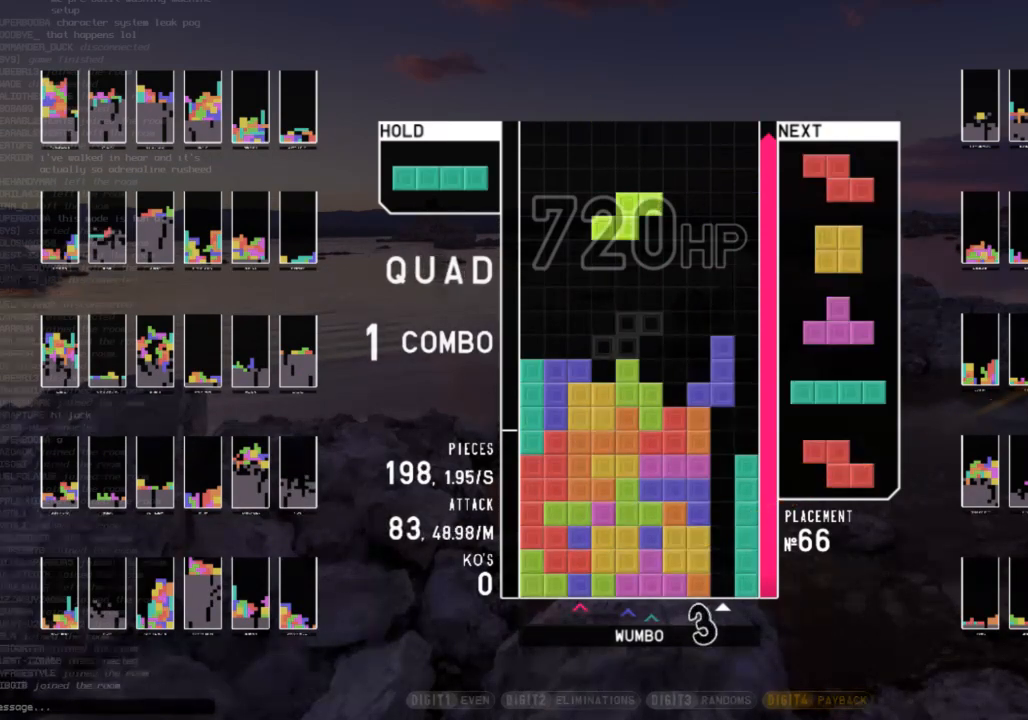
{"keys": ["c", "down", "right"], "events": [[233, "left", "down"], [333, "left", "up"], [333, "z", "down"], [400, "down", "down"], [400, "z", "up"], [467, "right", "down"], [500, "c", "down"]]}
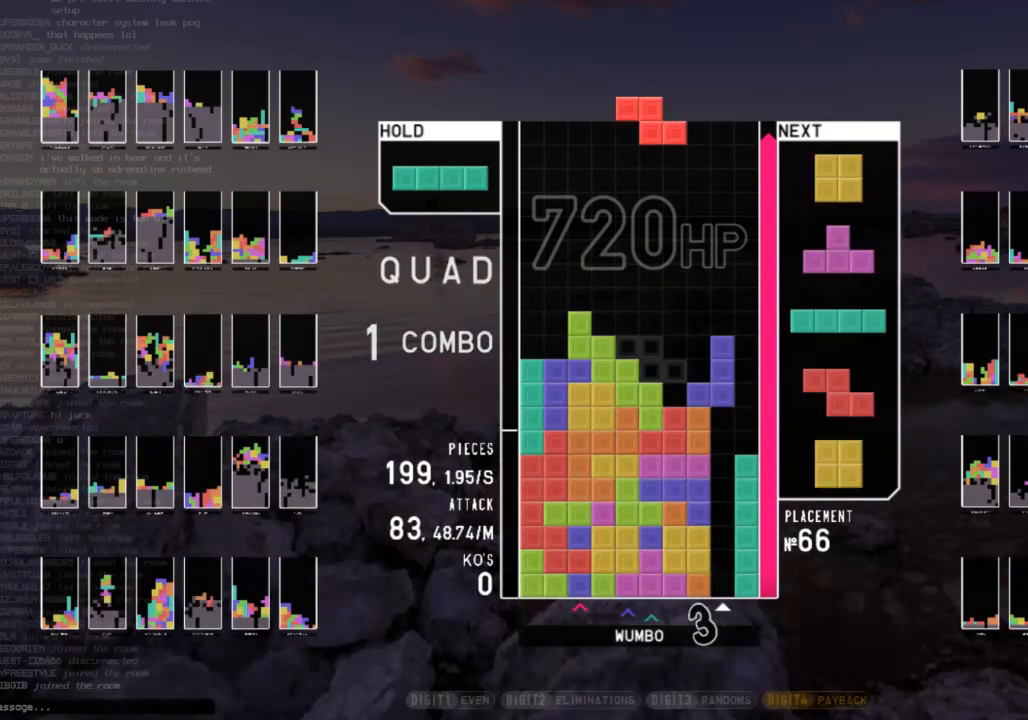
{"keys": ["x"], "events": [[67, "down", "up"], [100, "x", "down"], [200, "c", "up"], [200, "right", "up"], [233, "down", "down"], [233, "x", "up"], [300, "down", "up"], [333, "c", "down"], [367, "right", "down"], [433, "right", "up"], [433, "x", "down"], [467, "c", "up"]]}
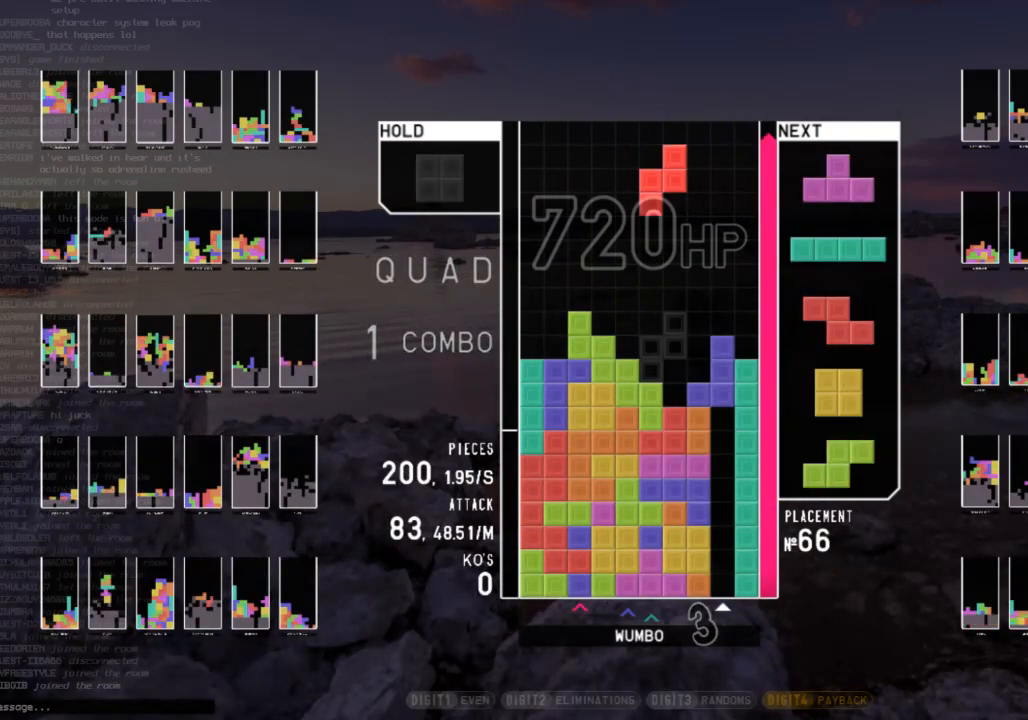
{"keys": ["down"], "events": [[67, "x", "up"], [100, "right", "down"], [167, "right", "up"], [267, "down", "down"], [300, "left", "down"], [367, "c", "down"], [367, "down", "up"], [500, "c", "up"], [500, "down", "down"], [500, "left", "up"]]}
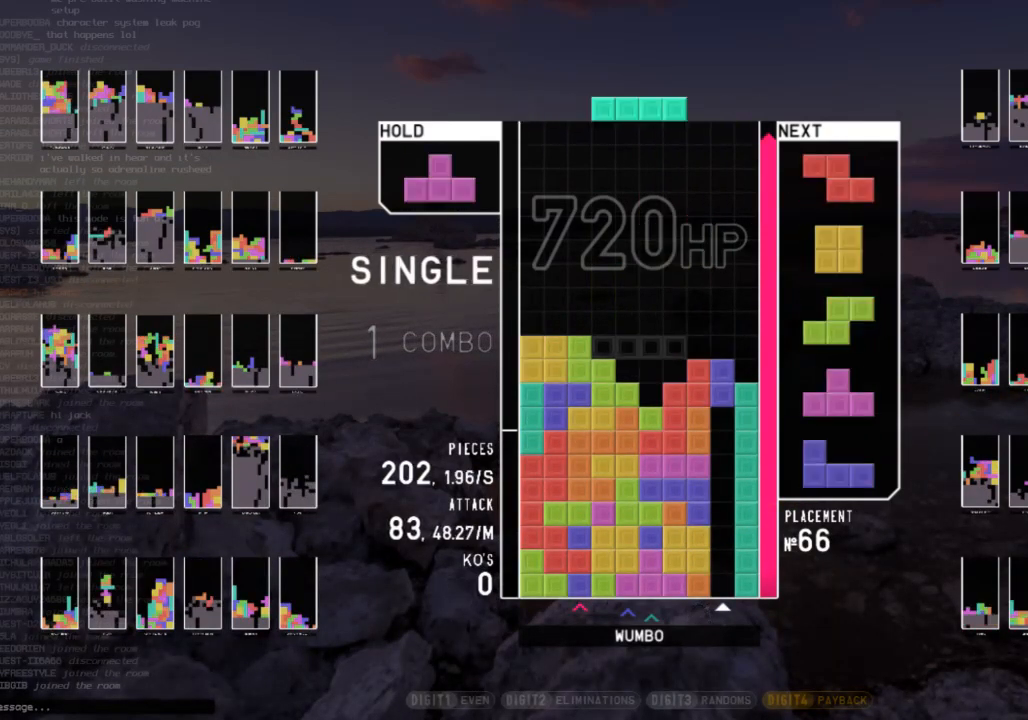
{"keys": [], "events": [[33, "right", "down"], [133, "down", "up"], [133, "x", "down"], [167, "right", "up"], [233, "down", "down"], [267, "down", "up"], [267, "x", "up"], [367, "left", "down"], [400, "left", "up"]]}
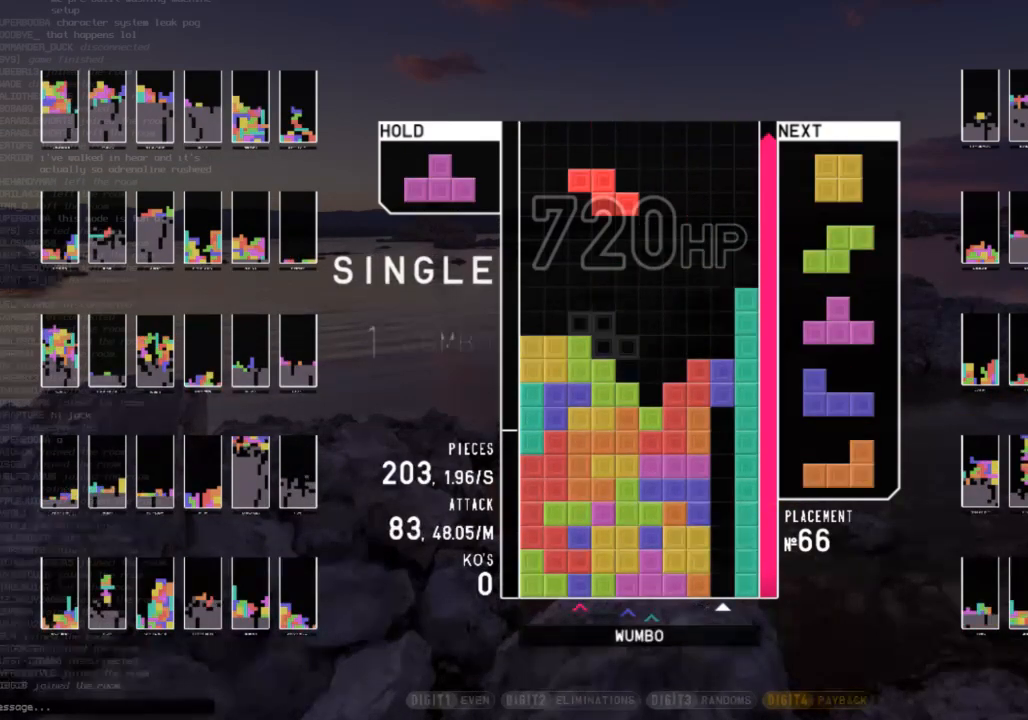
{"keys": ["down"], "events": [[200, "down", "down"], [233, "left", "down"], [300, "down", "up"], [433, "left", "up"], [467, "down", "down"]]}
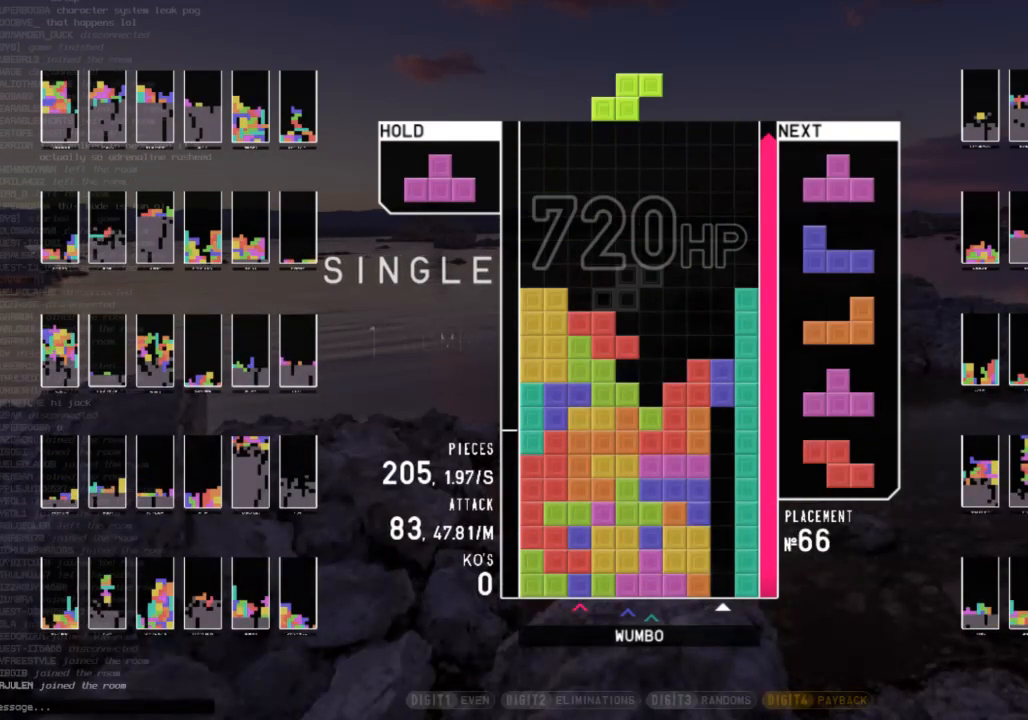
{"keys": [], "events": [[67, "down", "up"], [167, "z", "down"], [267, "down", "down"], [300, "z", "up"], [367, "down", "up"]]}